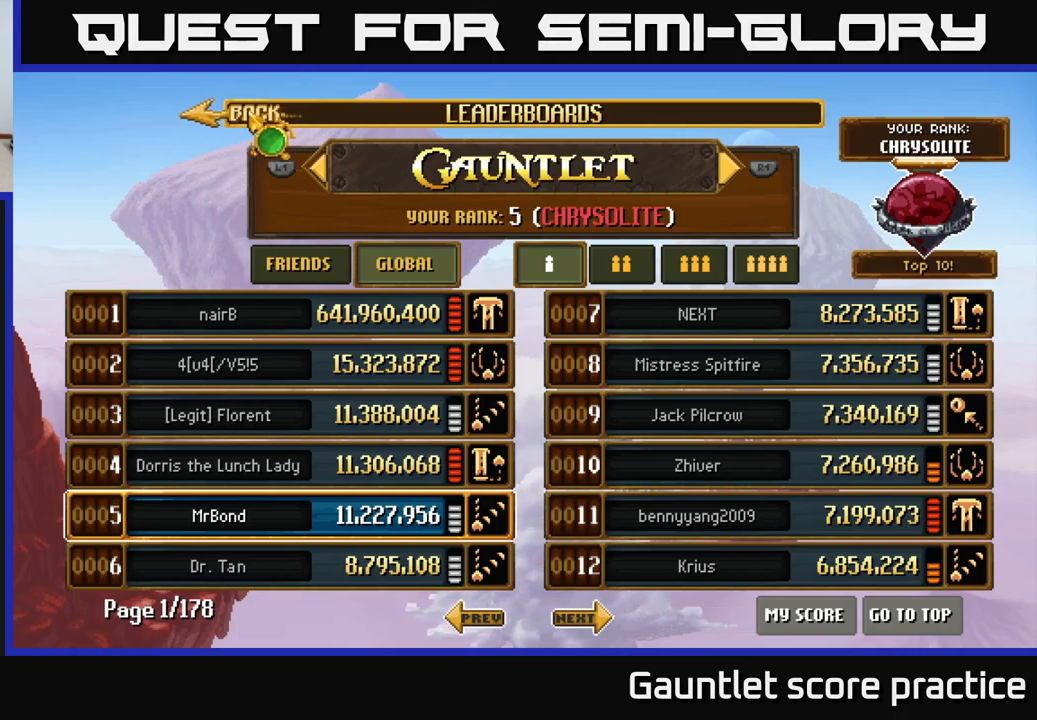
Gameplay with a controller (Xbox layout); each line is a JSON object with the inputs held at the frame after it. "events" lists button and stick changes between this image and that frame as [ms after this image, input, new state], when the widget could be followed in between.
{"buttons": [], "left_stick": "center", "right_stick": "center", "events": []}
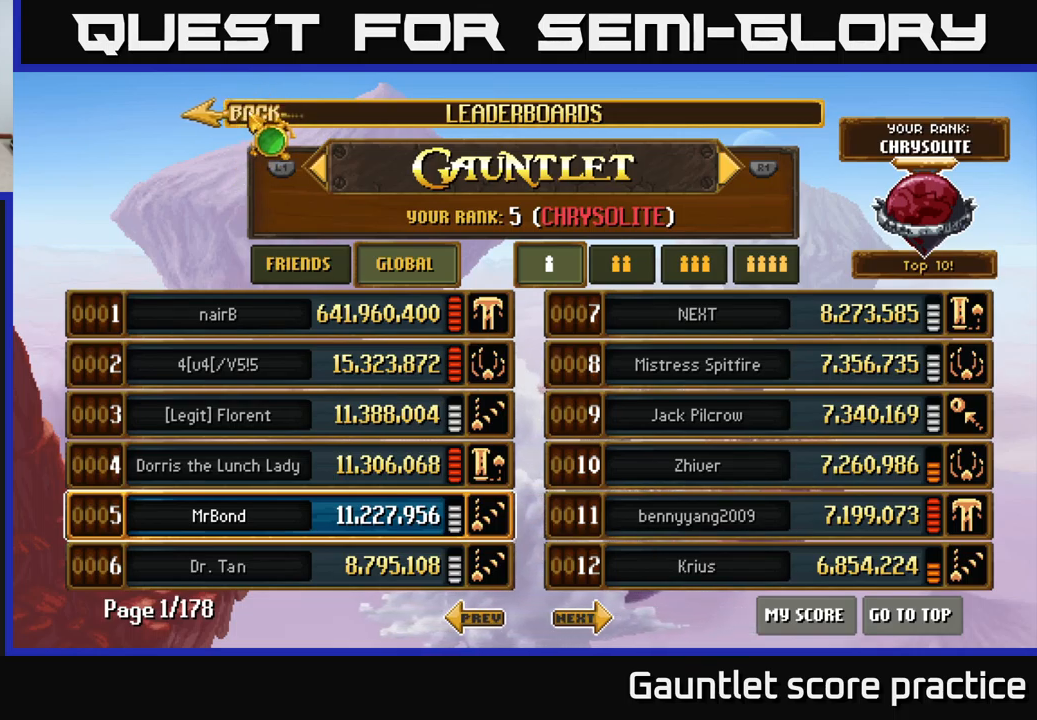
{"buttons": ["A"], "left_stick": "center", "right_stick": "center", "events": [[416, "A", "down"]]}
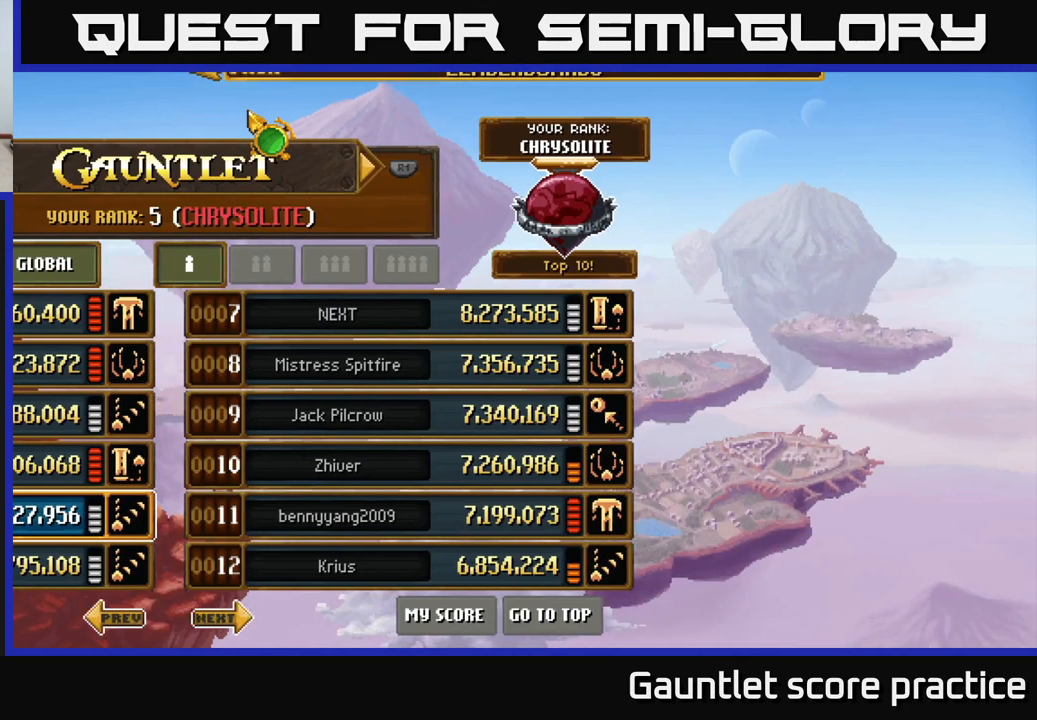
{"buttons": [], "left_stick": "center", "right_stick": "center", "events": [[33, "A", "up"]]}
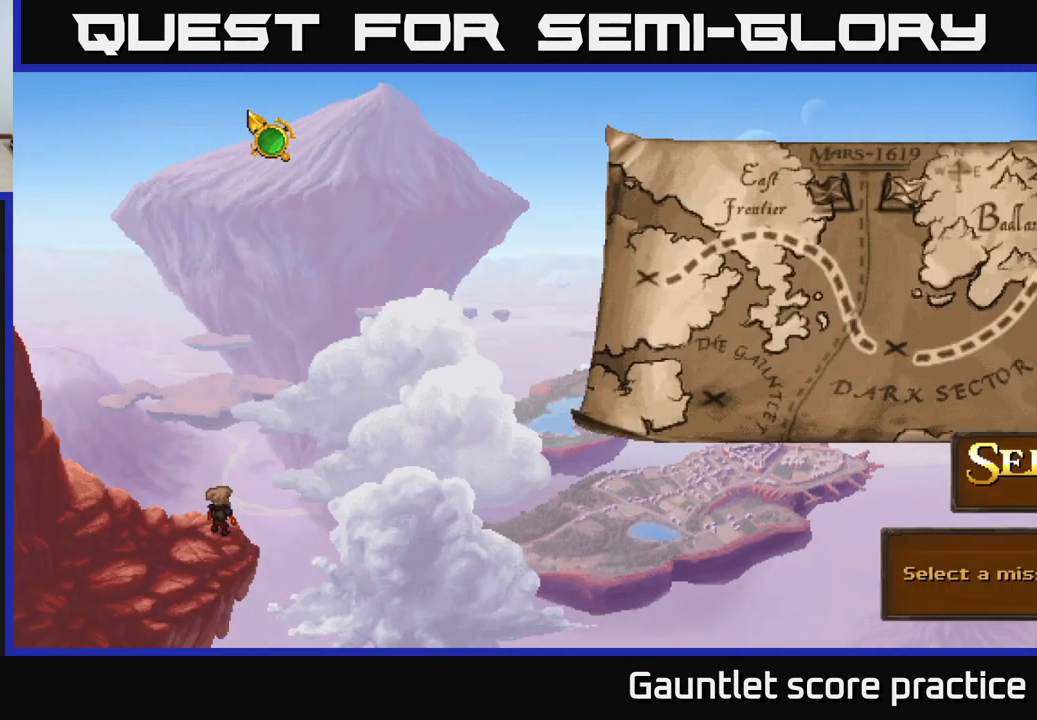
{"buttons": [], "left_stick": "center", "right_stick": "center", "events": []}
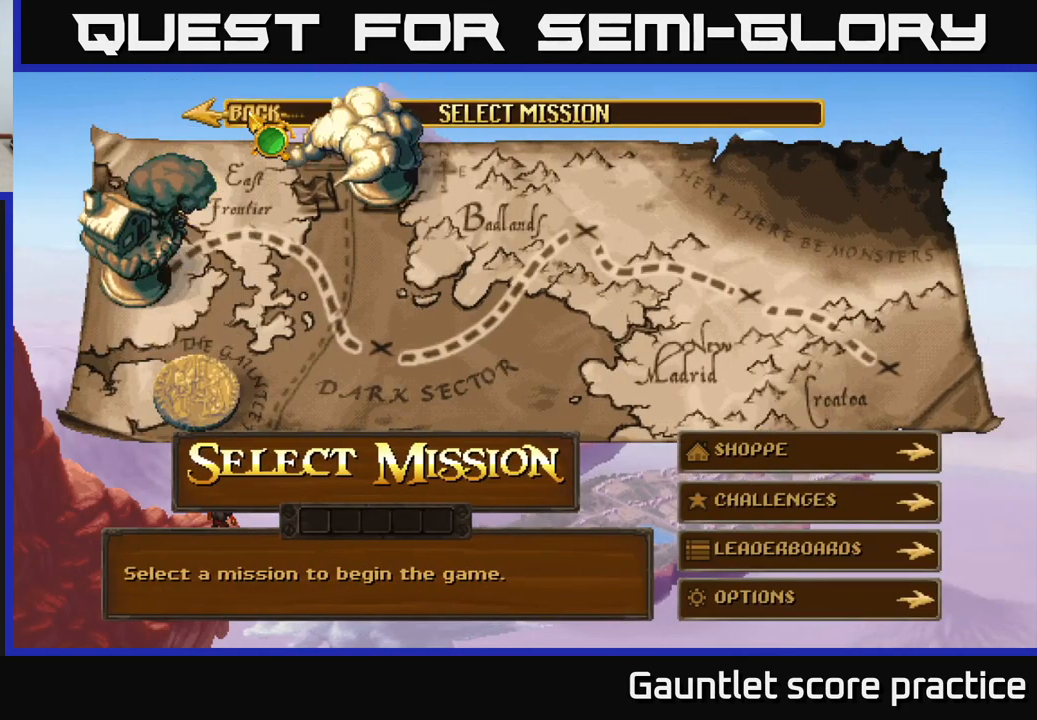
{"buttons": [], "left_stick": "up", "right_stick": "center", "events": [[116, "left_stick", "down"], [200, "left_stick", "down-right"], [400, "left_stick", "up"]]}
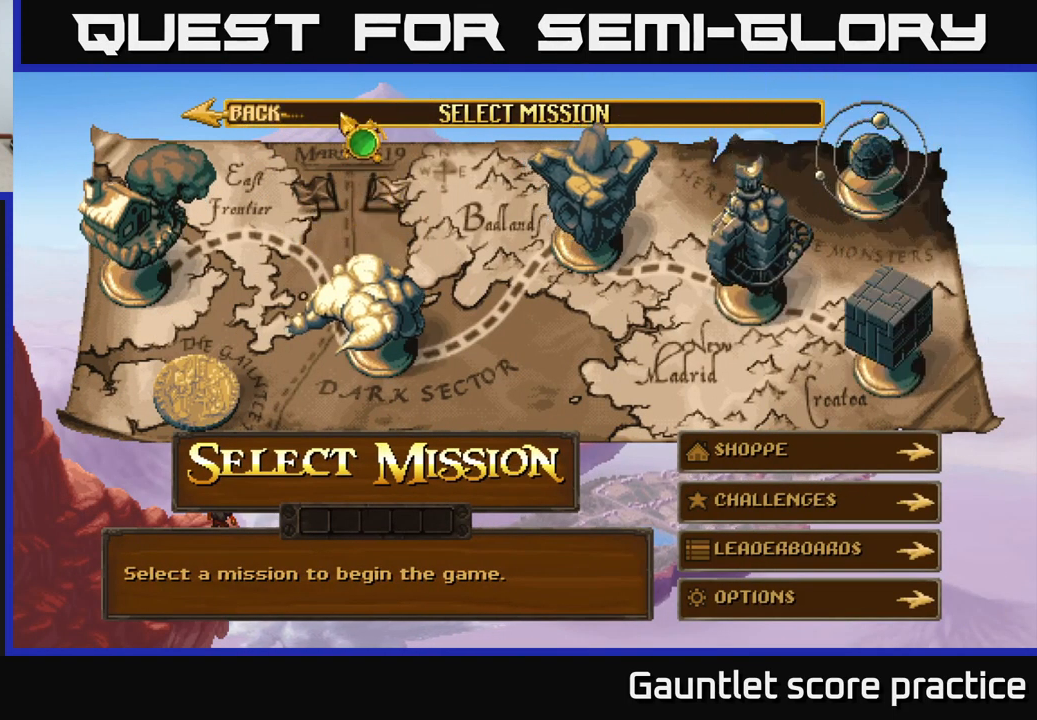
{"buttons": [], "left_stick": "center", "right_stick": "center", "events": [[83, "left_stick", "center"], [250, "left_stick", "left"], [383, "left_stick", "center"]]}
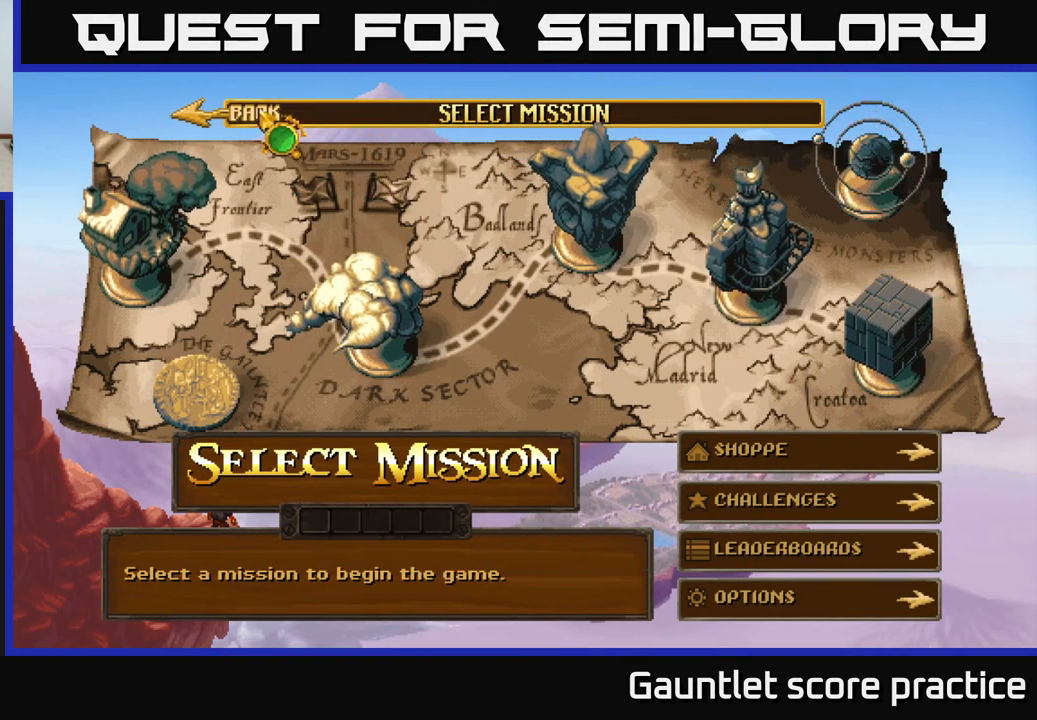
{"buttons": [], "left_stick": "center", "right_stick": "center", "events": [[216, "left_stick", "left"], [383, "left_stick", "center"]]}
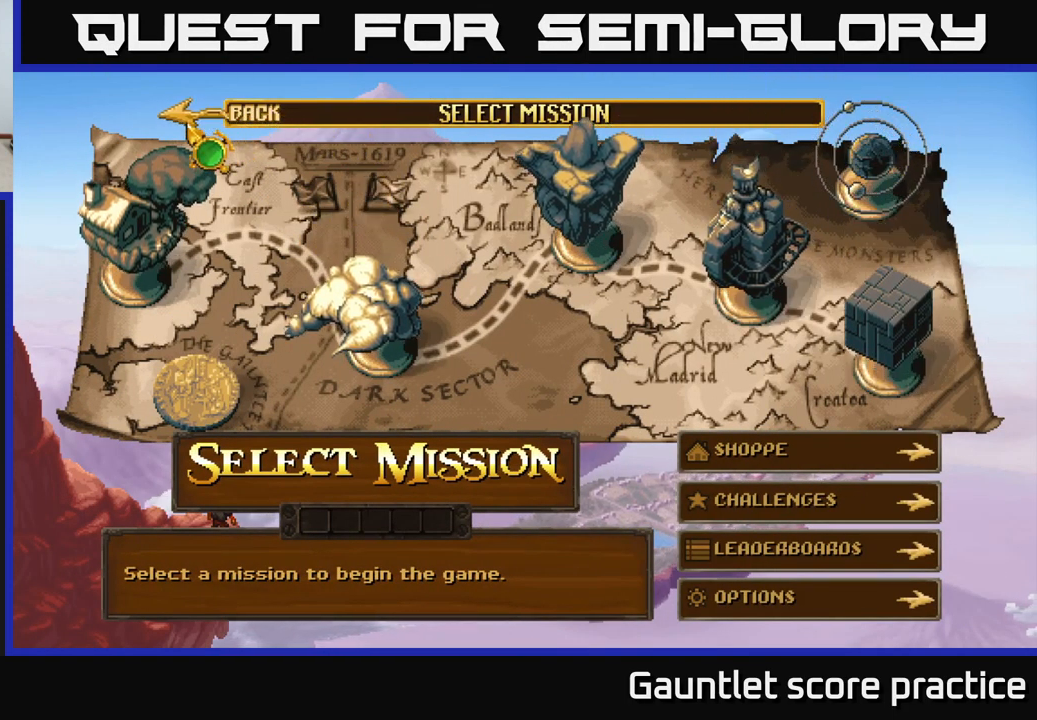
{"buttons": [], "left_stick": "center", "right_stick": "center", "events": [[100, "left_stick", "right"], [266, "left_stick", "center"]]}
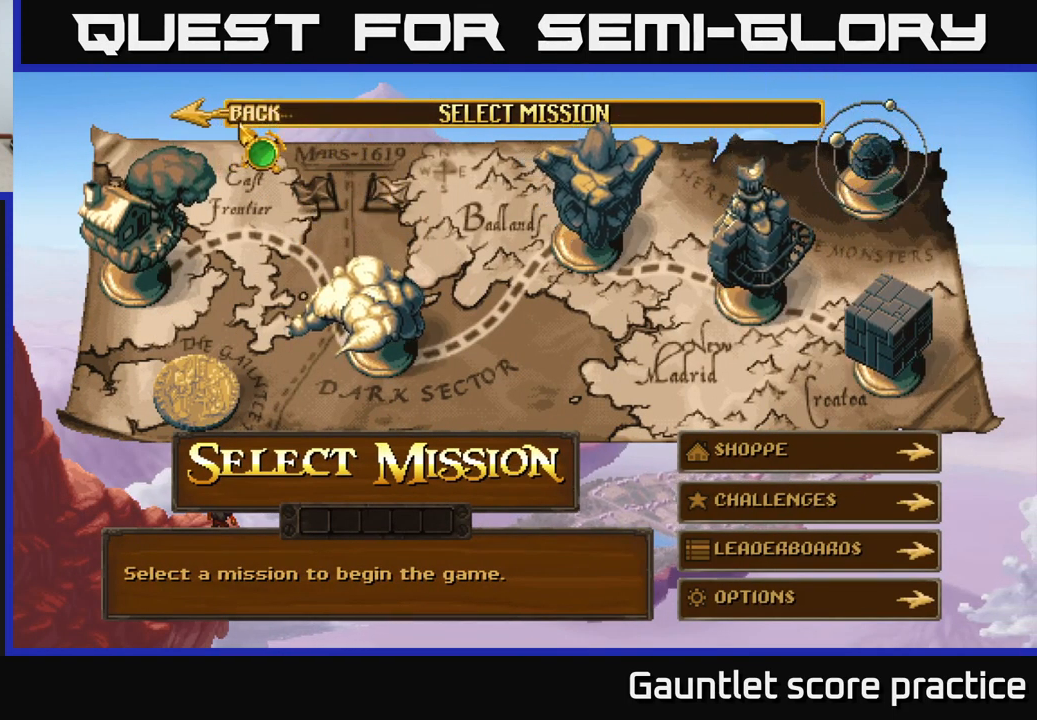
{"buttons": [], "left_stick": "down-right", "right_stick": "center", "events": [[333, "left_stick", "down-right"]]}
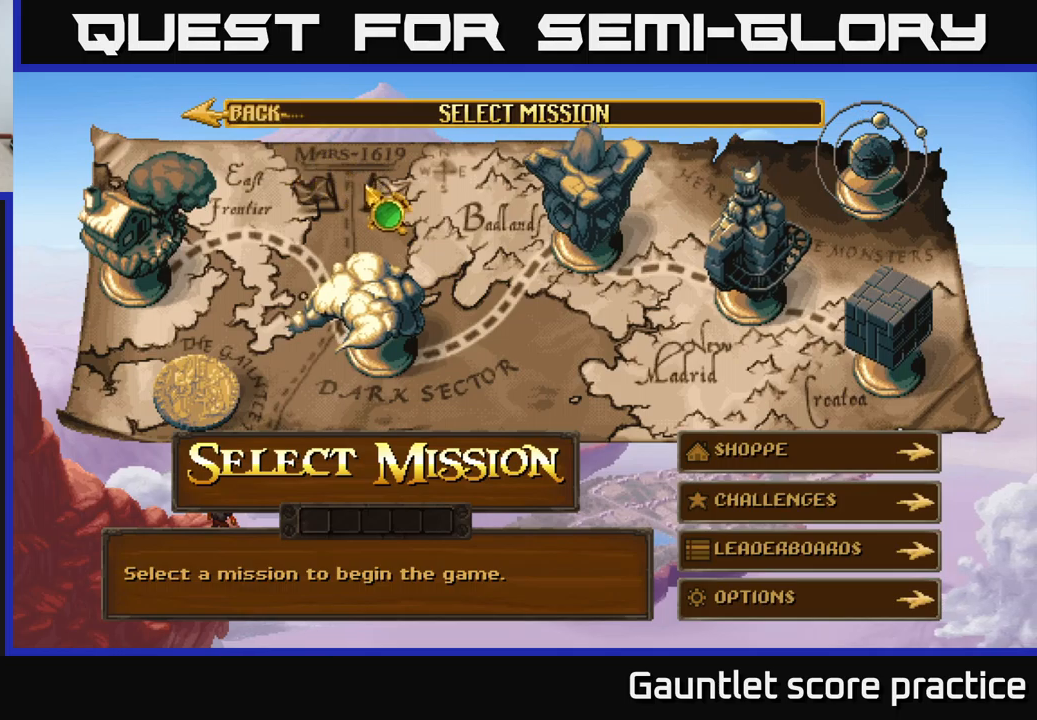
{"buttons": [], "left_stick": "down-right", "right_stick": "center", "events": [[133, "left_stick", "down"], [283, "left_stick", "down-right"]]}
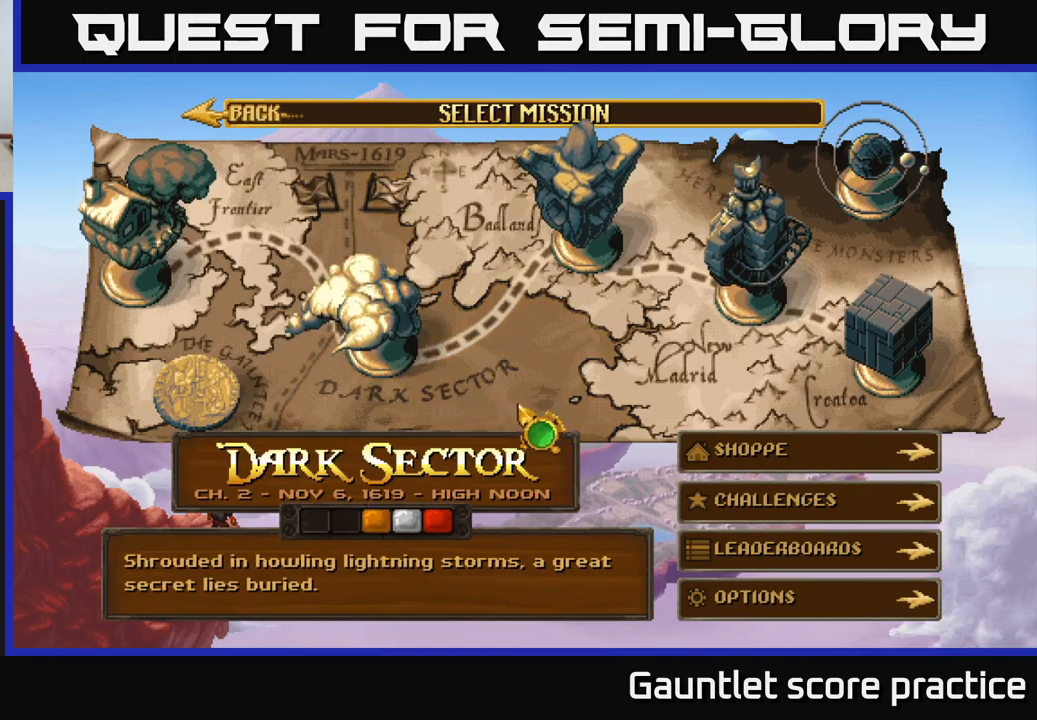
{"buttons": [], "left_stick": "center", "right_stick": "center", "events": [[433, "left_stick", "center"]]}
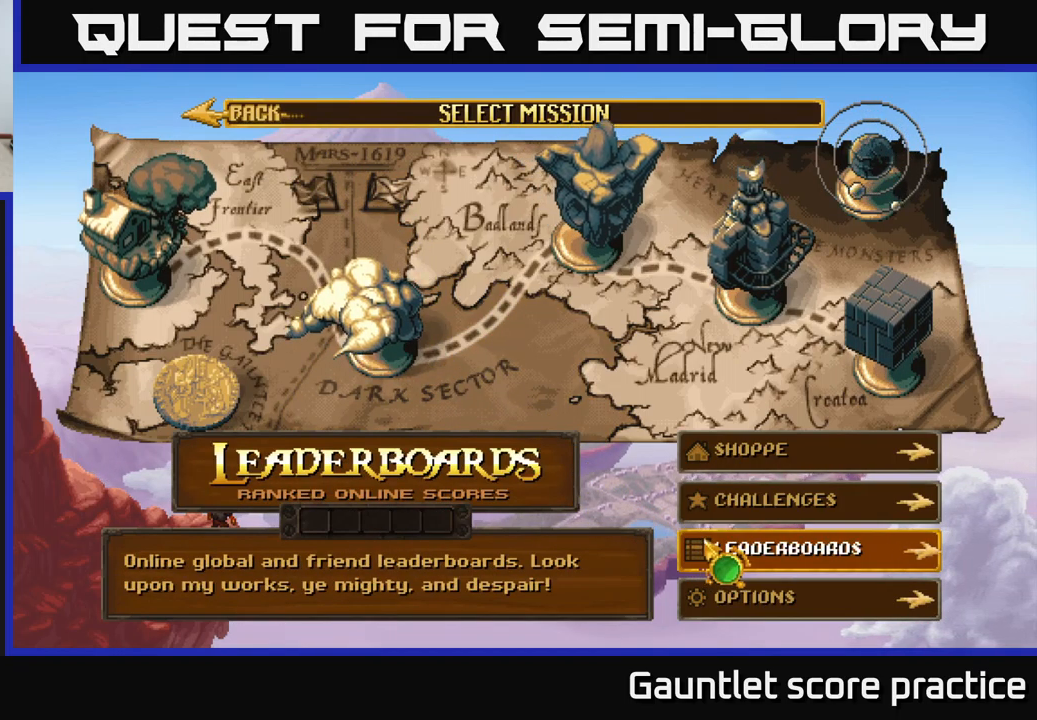
{"buttons": [], "left_stick": "center", "right_stick": "center", "events": [[150, "A", "down"], [283, "A", "up"]]}
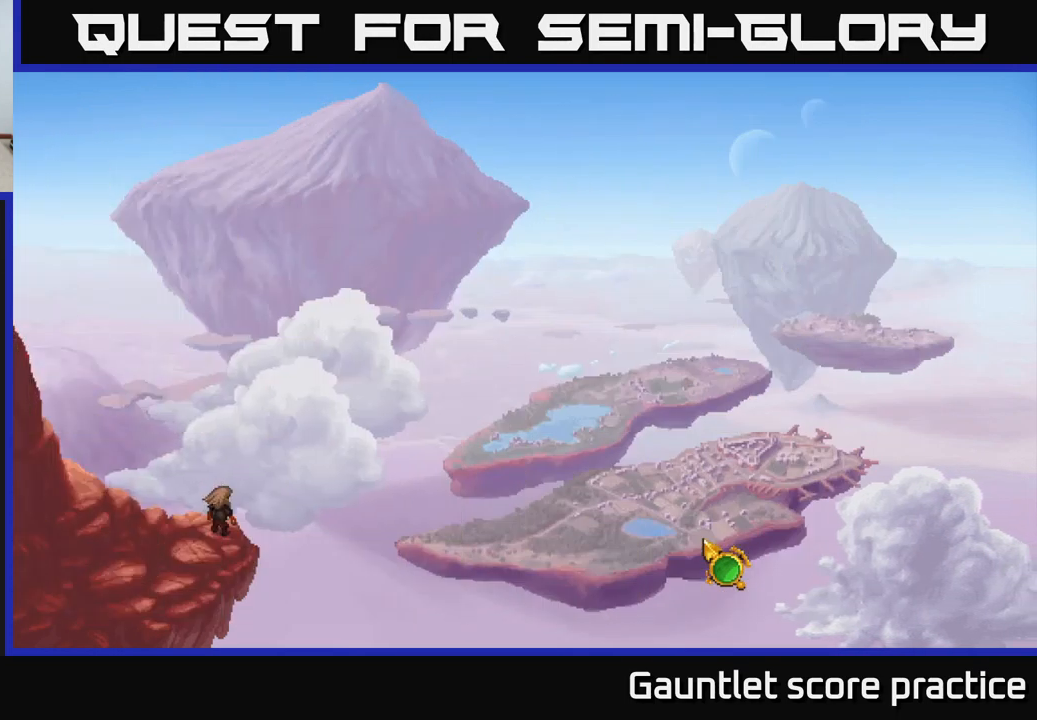
{"buttons": [], "left_stick": "up", "right_stick": "center", "events": [[433, "left_stick", "up"]]}
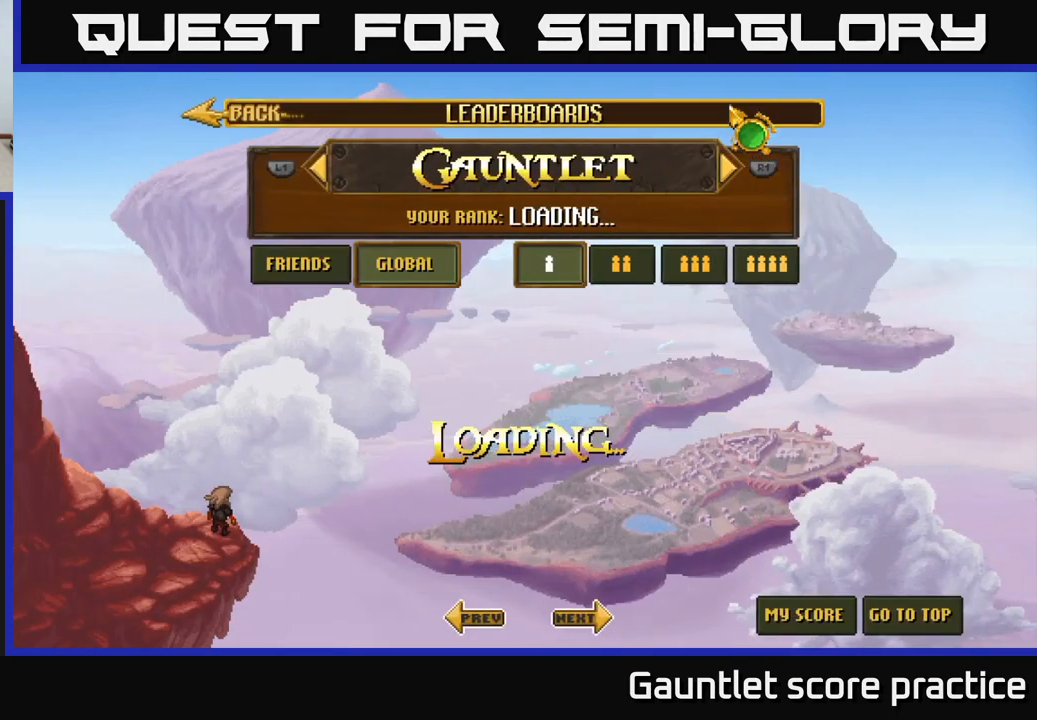
{"buttons": [], "left_stick": "down", "right_stick": "center", "events": [[133, "left_stick", "left"], [183, "left_stick", "down-left"], [367, "left_stick", "down"]]}
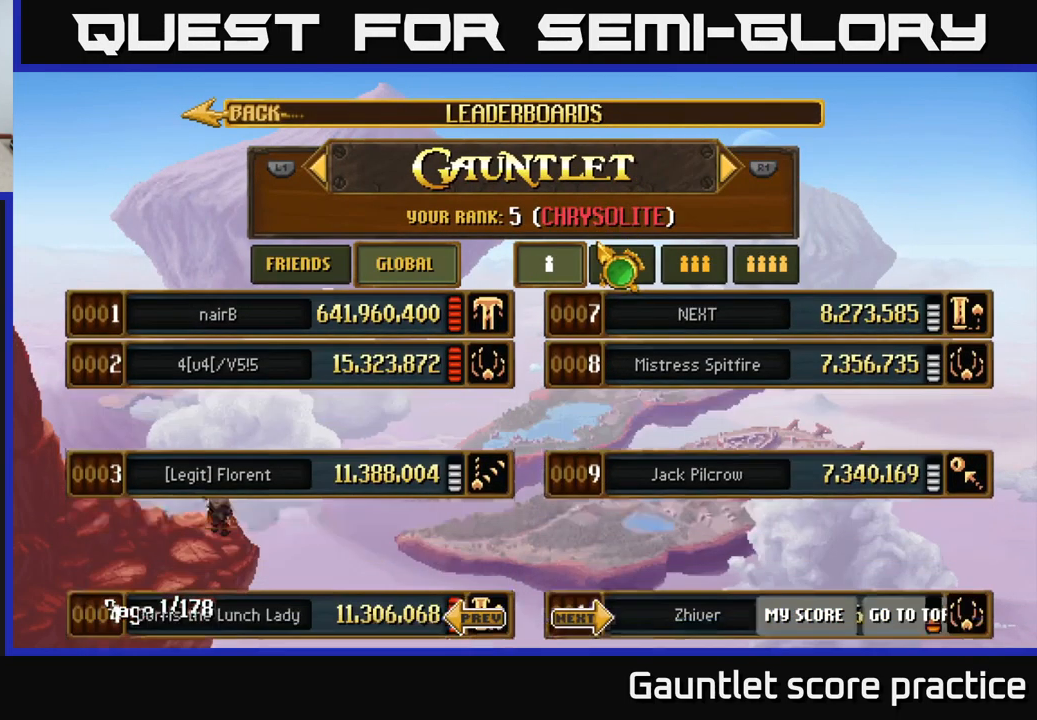
{"buttons": ["A"], "left_stick": "center", "right_stick": "center", "events": [[100, "left_stick", "center"], [367, "left_stick", "up"], [450, "left_stick", "center"], [483, "A", "down"]]}
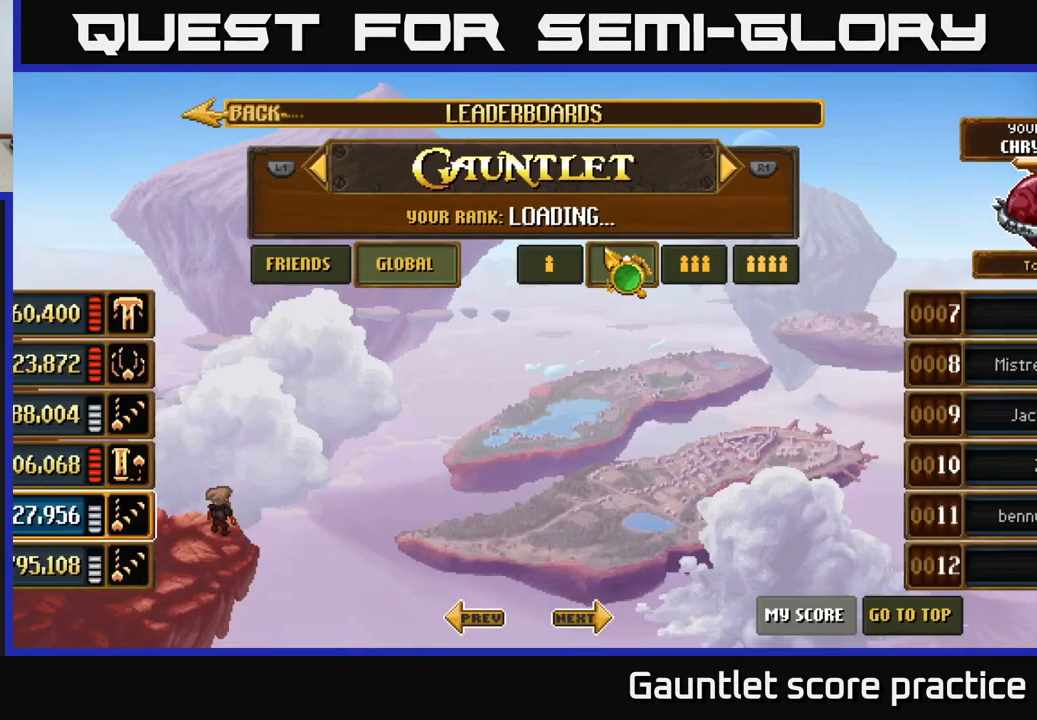
{"buttons": [], "left_stick": "center", "right_stick": "center", "events": [[67, "A", "up"]]}
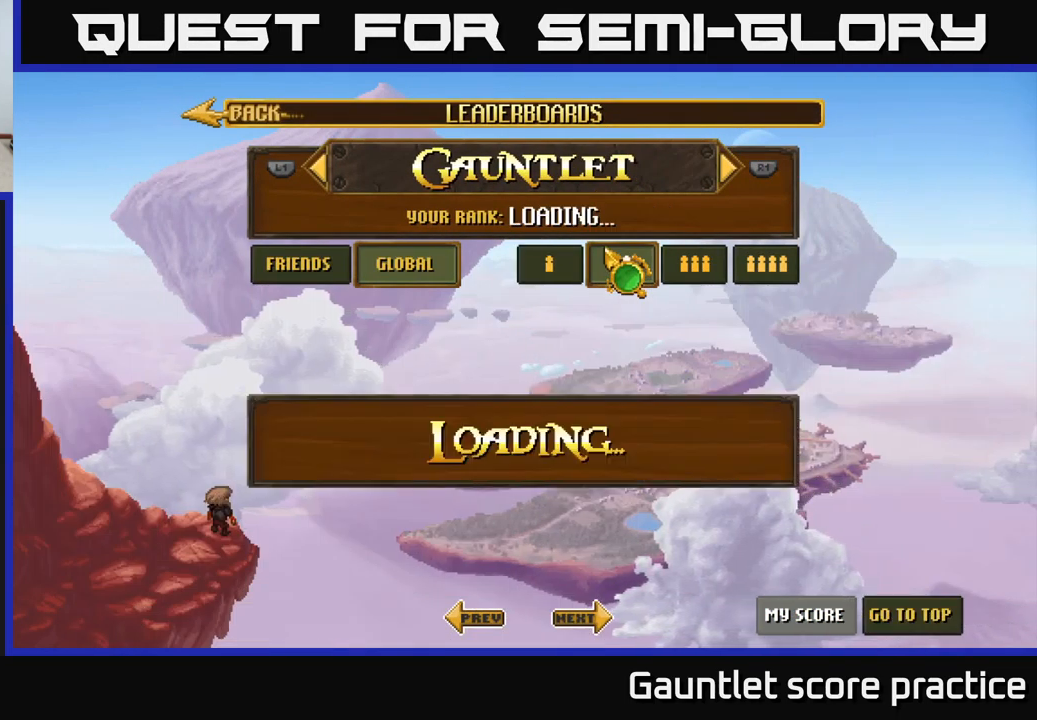
{"buttons": [], "left_stick": "center", "right_stick": "center", "events": [[67, "left_stick", "left"], [283, "left_stick", "center"]]}
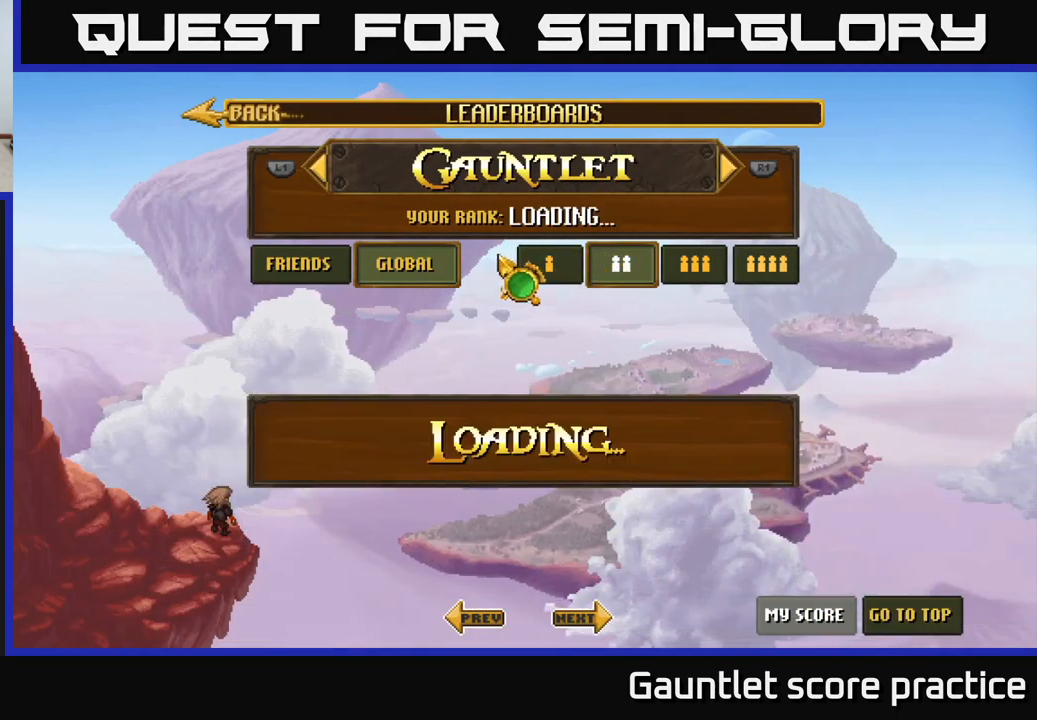
{"buttons": [], "left_stick": "center", "right_stick": "center", "events": []}
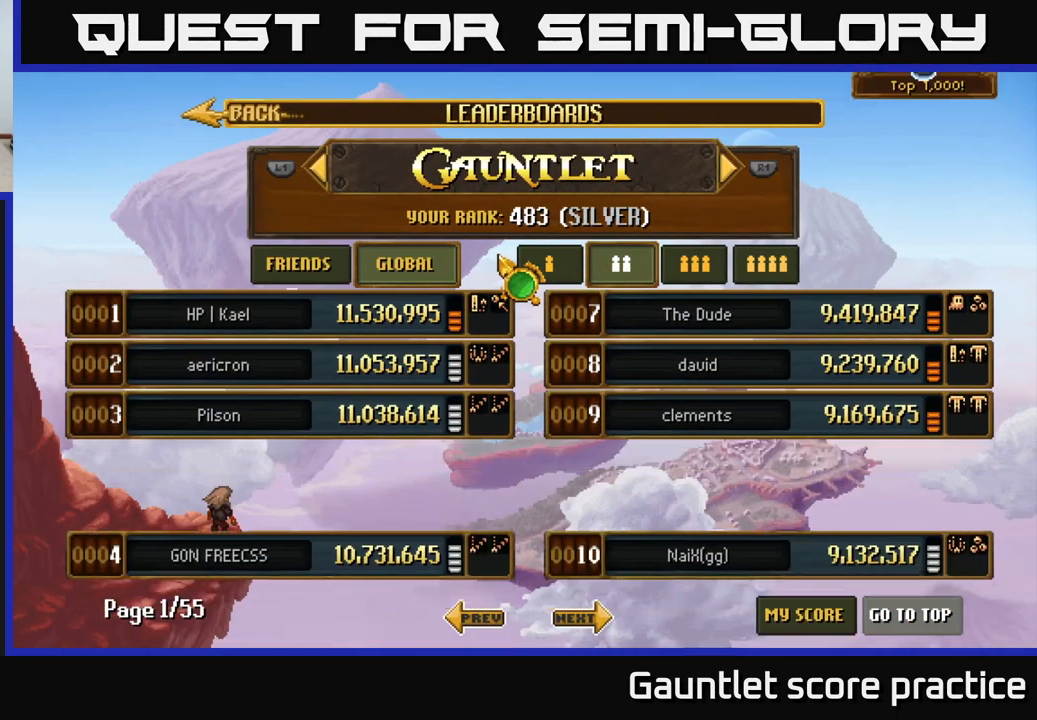
{"buttons": [], "left_stick": "center", "right_stick": "center", "events": []}
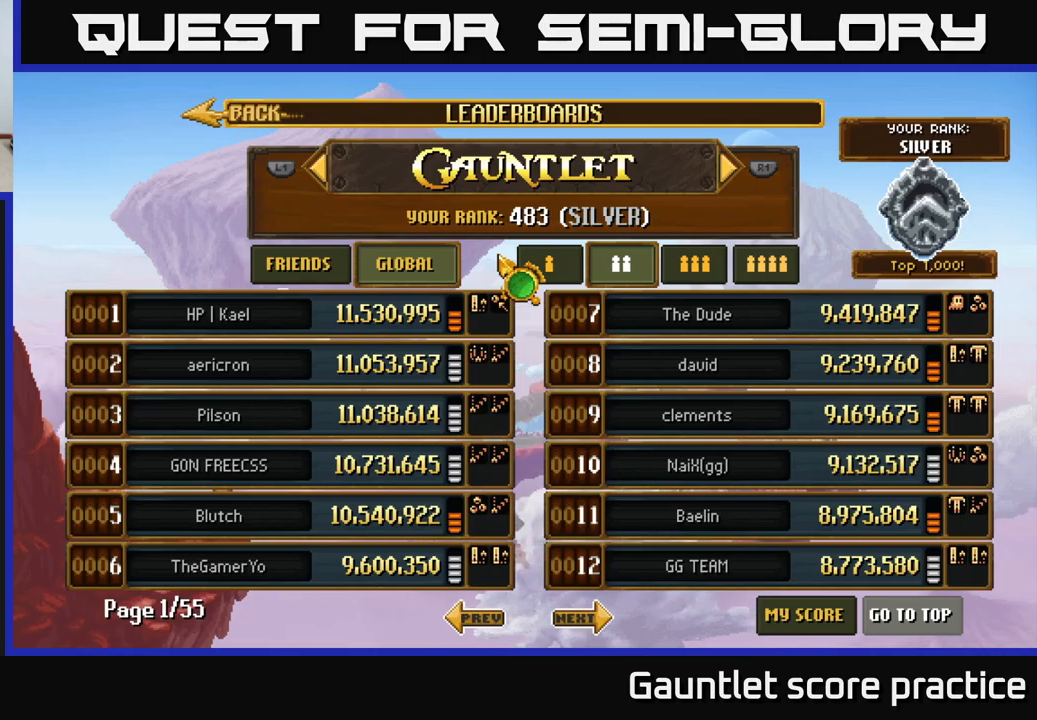
{"buttons": [], "left_stick": "center", "right_stick": "center", "events": []}
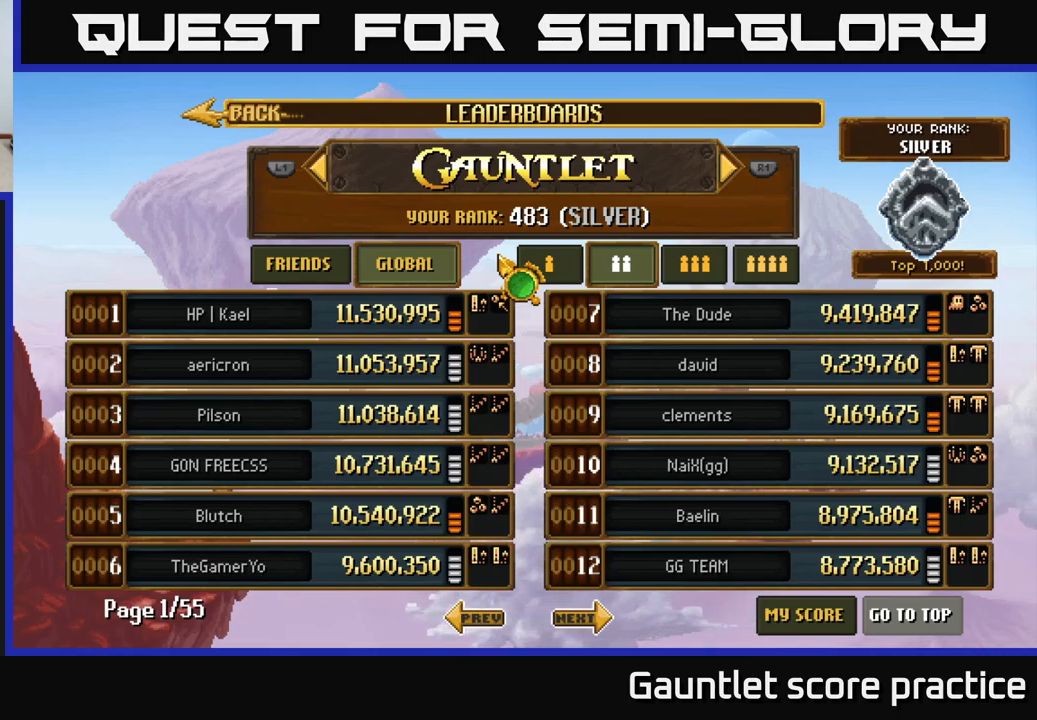
{"buttons": [], "left_stick": "center", "right_stick": "center", "events": []}
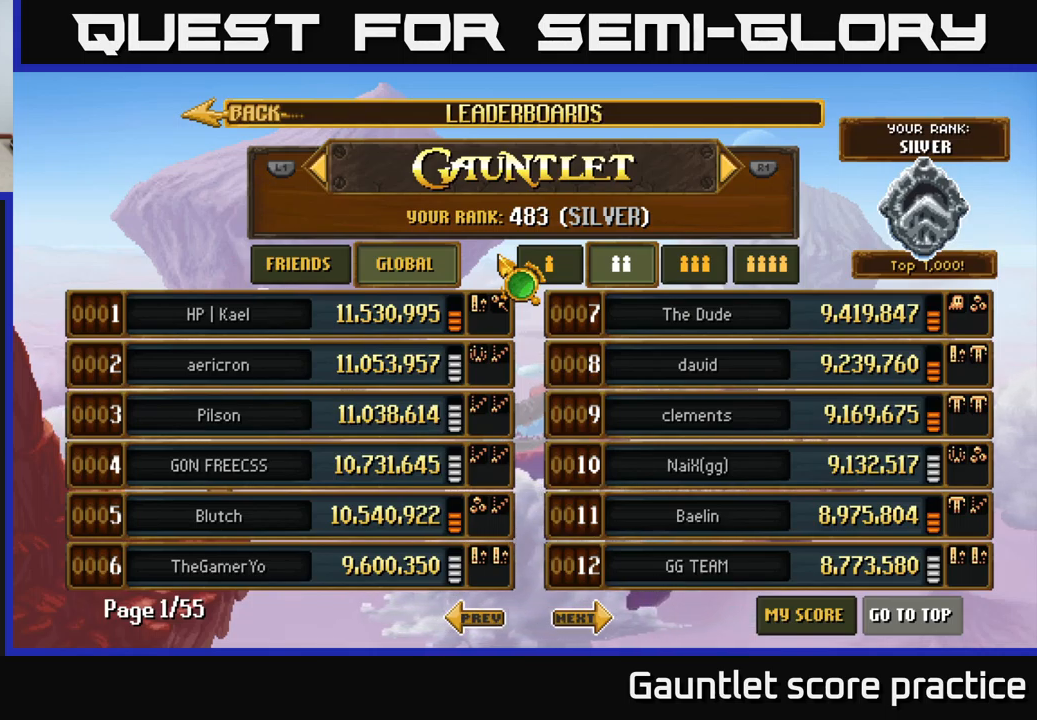
{"buttons": [], "left_stick": "center", "right_stick": "center", "events": []}
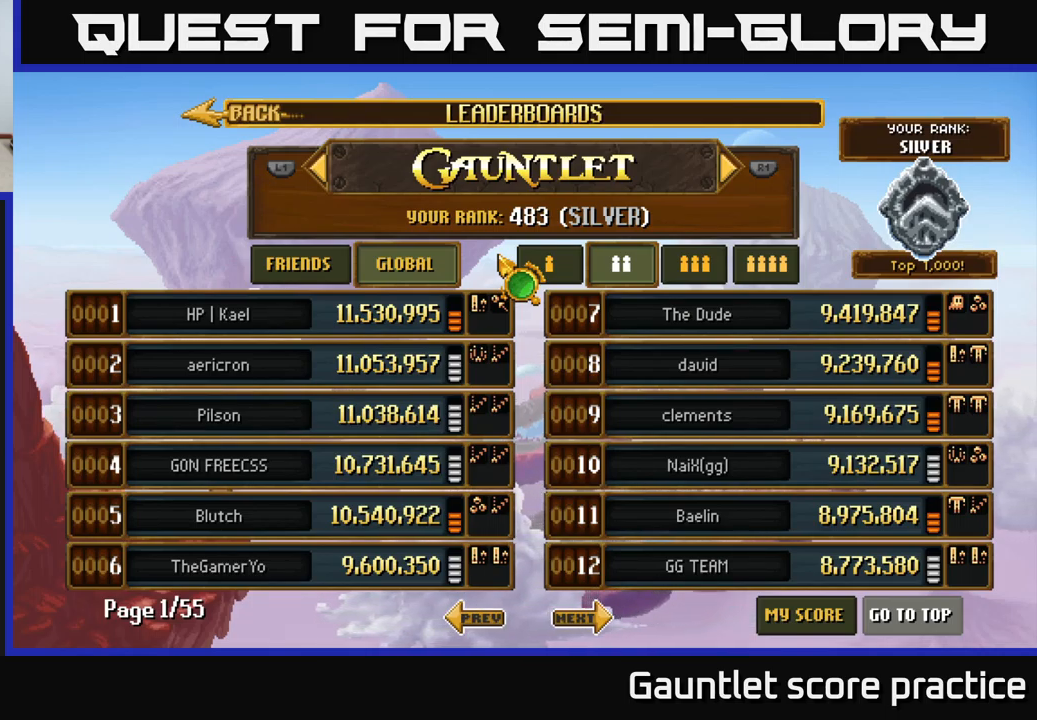
{"buttons": [], "left_stick": "up-right", "right_stick": "center", "events": [[467, "left_stick", "up-right"]]}
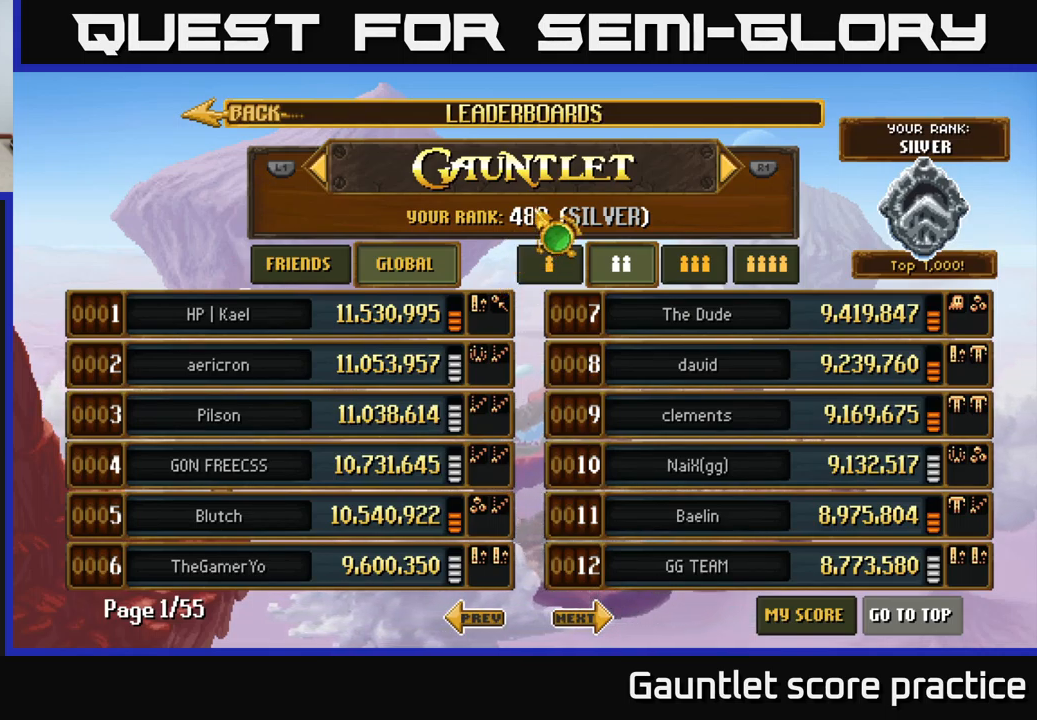
{"buttons": [], "left_stick": "center", "right_stick": "center", "events": [[200, "left_stick", "right"], [400, "left_stick", "center"]]}
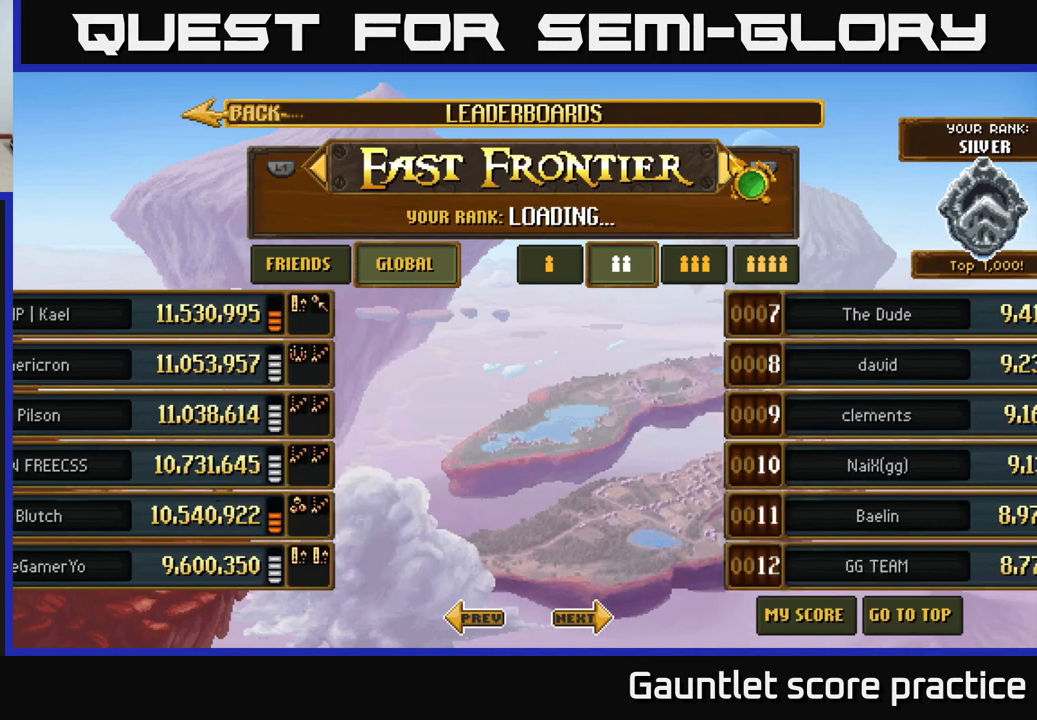
{"buttons": [], "left_stick": "center", "right_stick": "center", "events": [[17, "A", "down"], [117, "A", "up"]]}
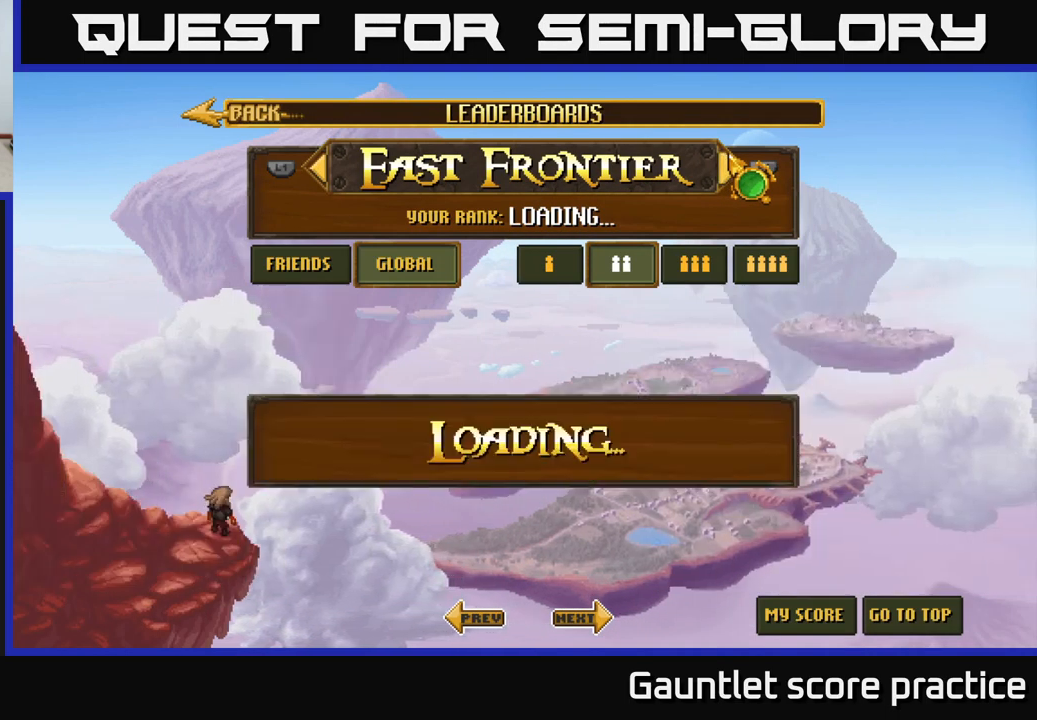
{"buttons": [], "left_stick": "left", "right_stick": "center", "events": [[317, "left_stick", "left"]]}
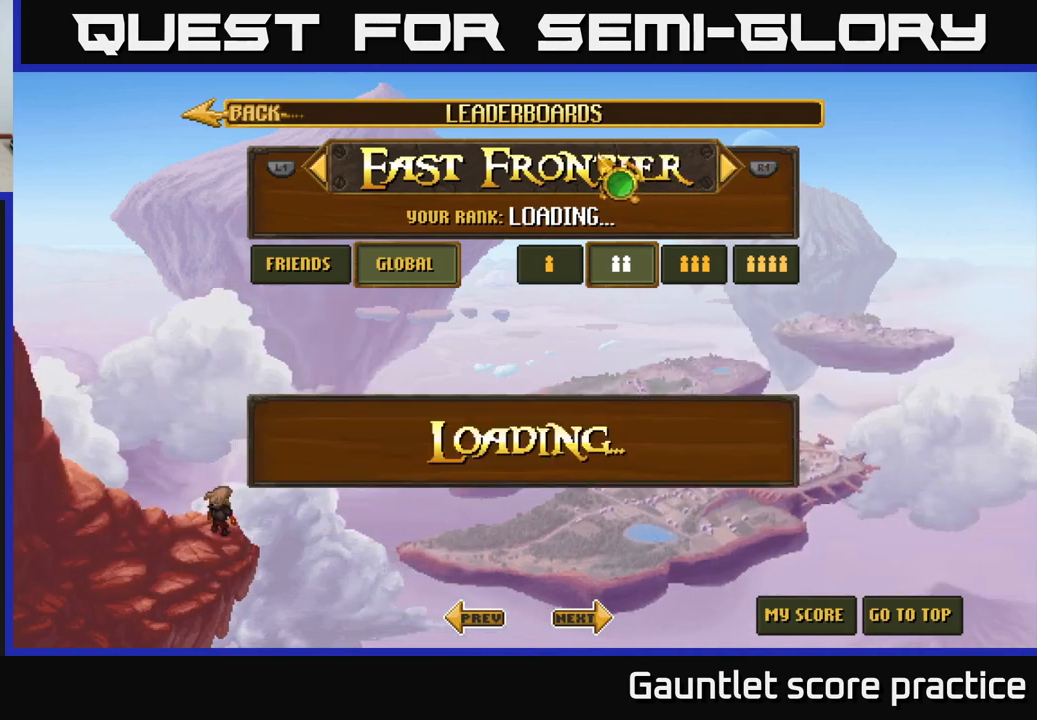
{"buttons": [], "left_stick": "left", "right_stick": "center", "events": []}
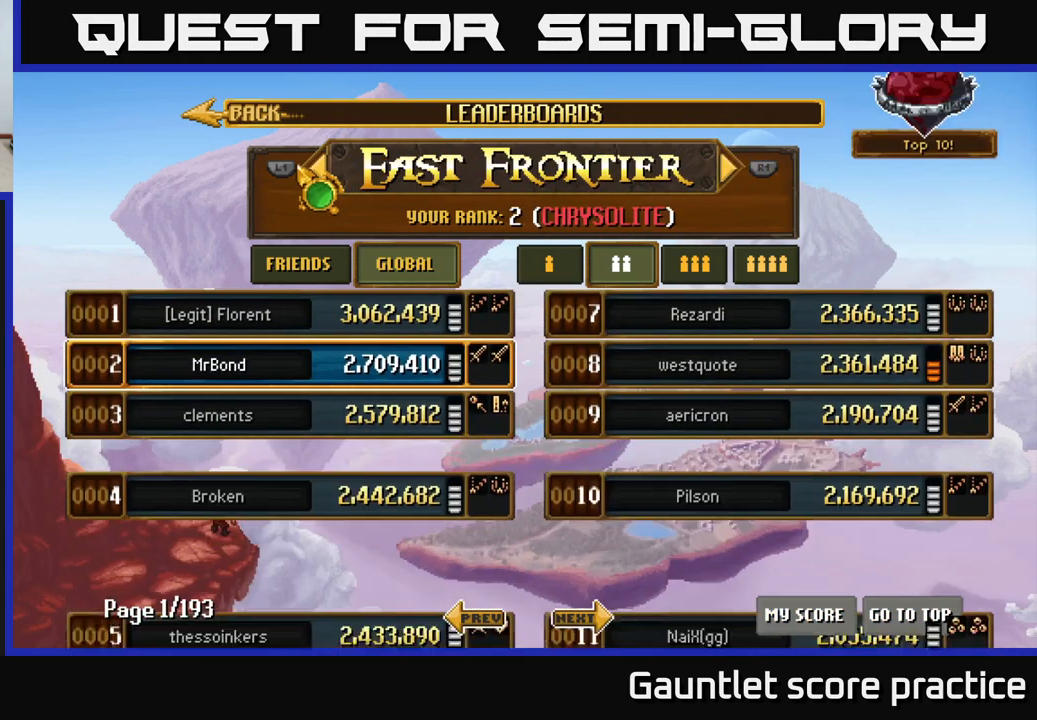
{"buttons": ["A"], "left_stick": "center", "right_stick": "center", "events": [[34, "A", "down"], [34, "left_stick", "center"], [184, "A", "up"], [300, "left_stick", "right"], [384, "A", "down"], [384, "left_stick", "center"]]}
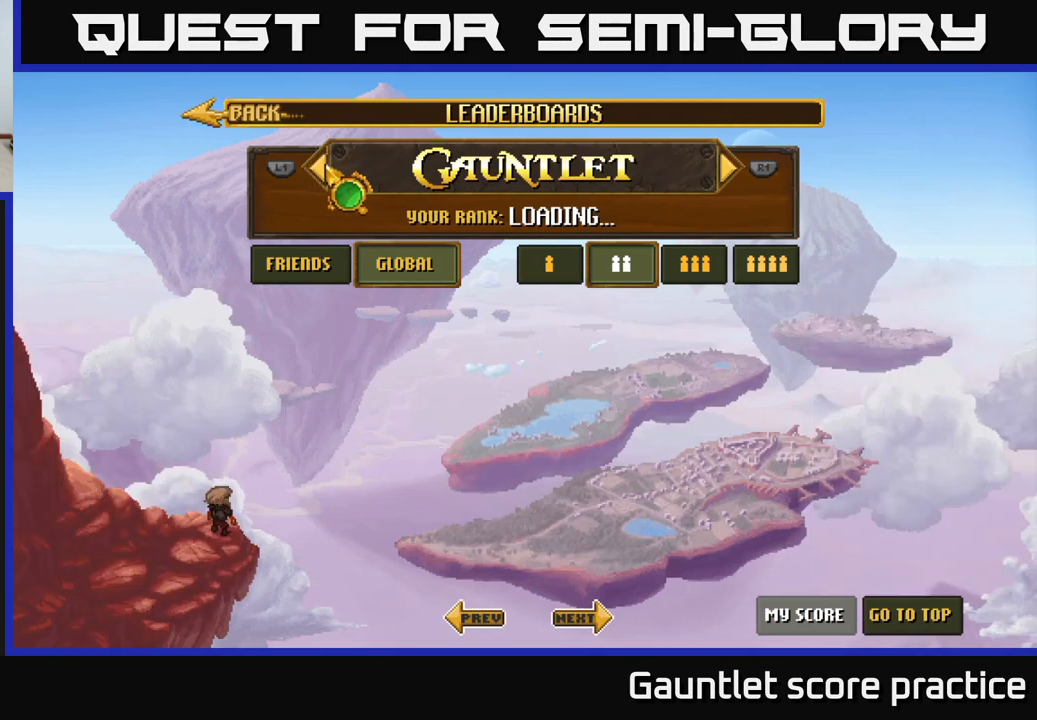
{"buttons": [], "left_stick": "center", "right_stick": "center", "events": [[34, "A", "up"], [184, "A", "down"], [300, "A", "up"]]}